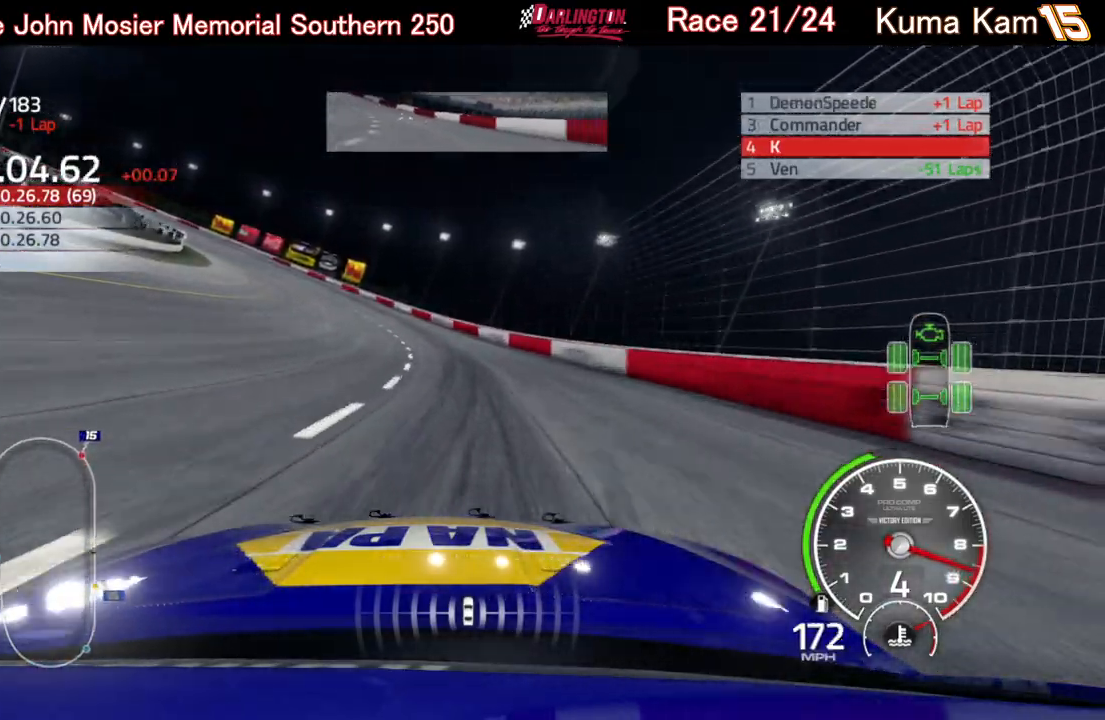
Gameplay with a controller (Xbox layout); each line is a JSON object with the inputs held at the frame after it. "events" lists button and stick changes between this image and that frame as [ms after this image, input, new state], when the widget could be followed in between.
{"buttons": ["R2"], "left_stick": "left", "right_stick": "center", "events": []}
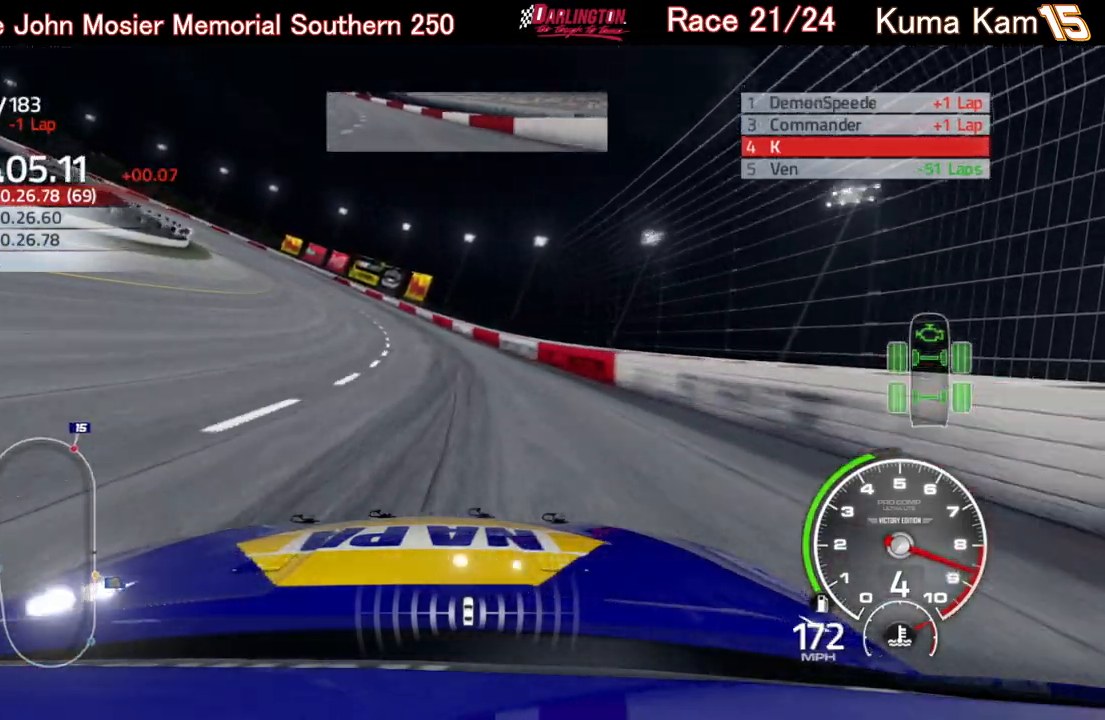
{"buttons": ["R2"], "left_stick": "left", "right_stick": "center", "events": []}
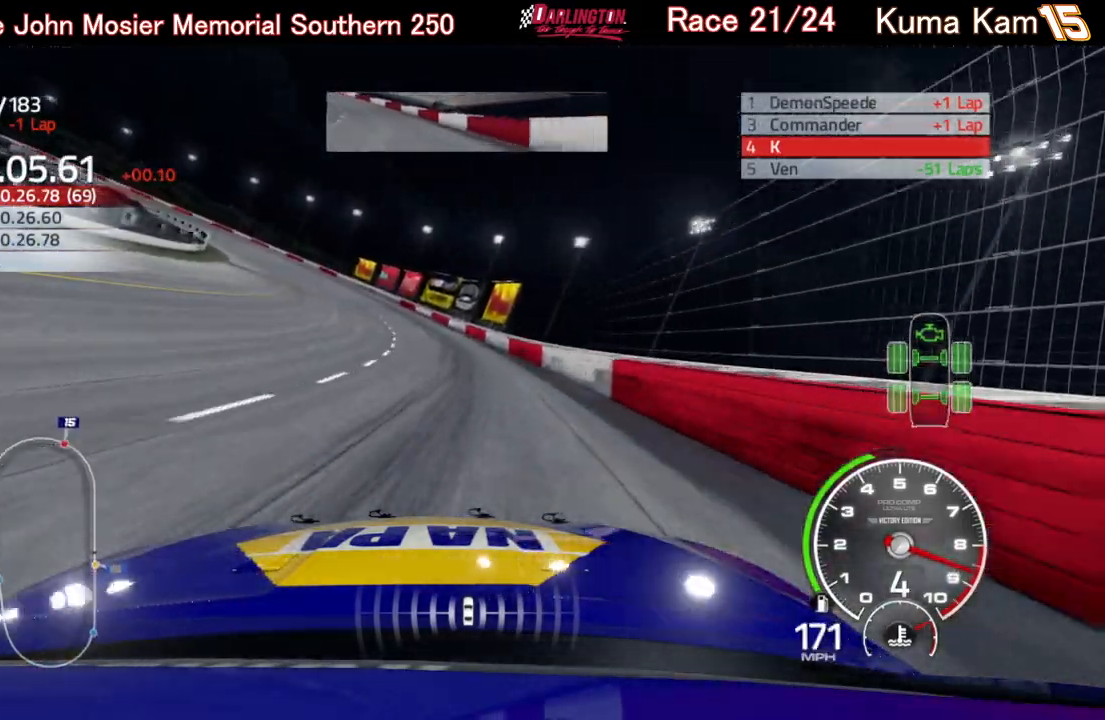
{"buttons": ["R2"], "left_stick": "left", "right_stick": "center", "events": []}
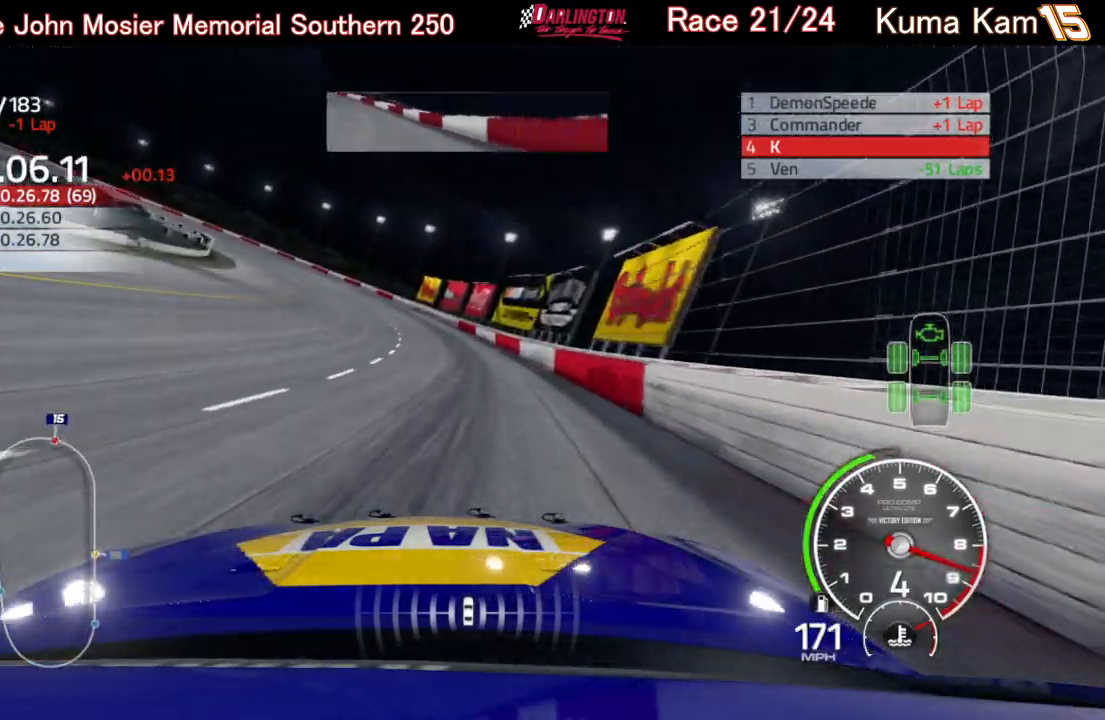
{"buttons": ["R2"], "left_stick": "left", "right_stick": "center", "events": []}
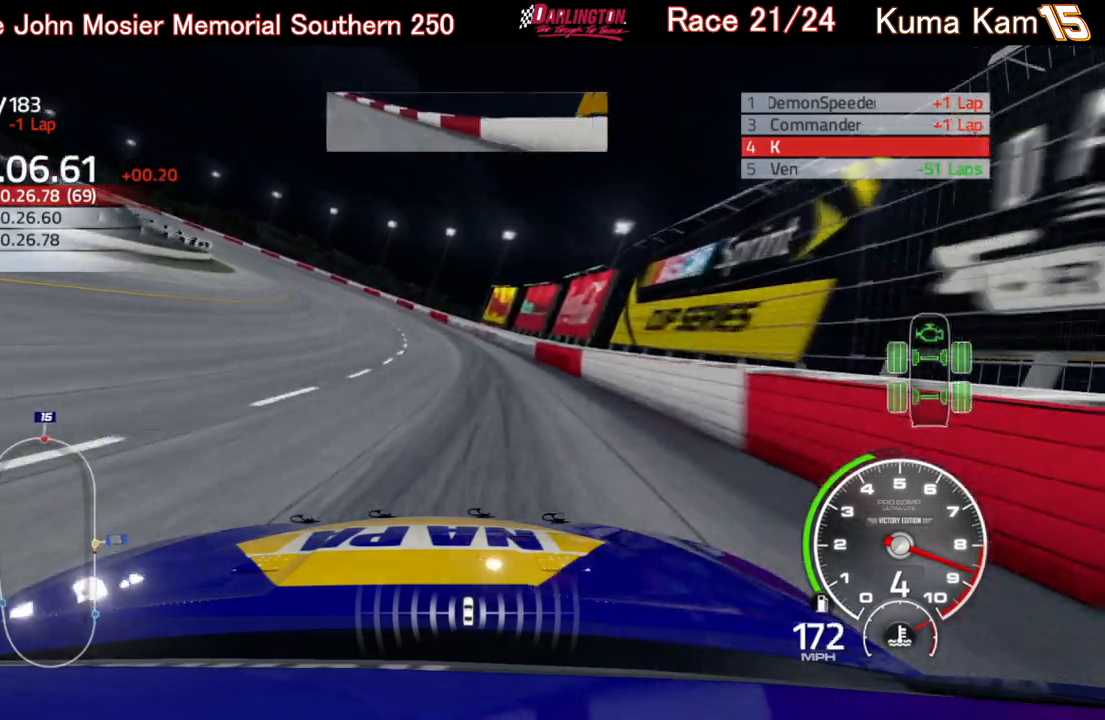
{"buttons": ["R2"], "left_stick": "left", "right_stick": "center", "events": []}
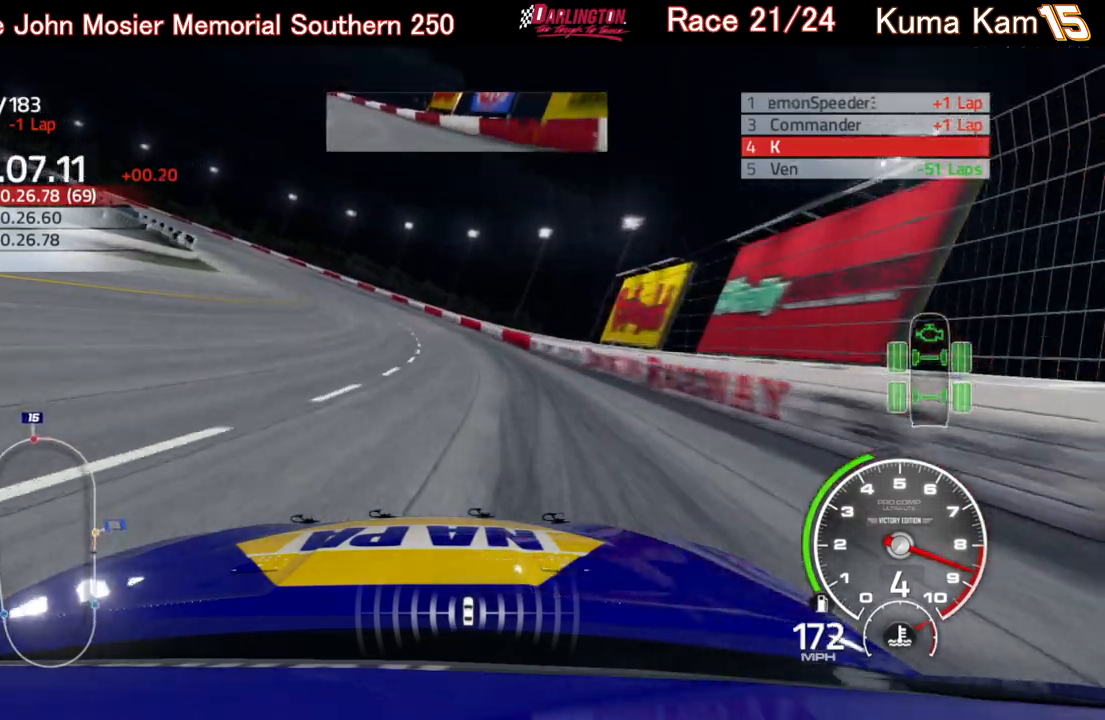
{"buttons": ["R2"], "left_stick": "left", "right_stick": "center", "events": []}
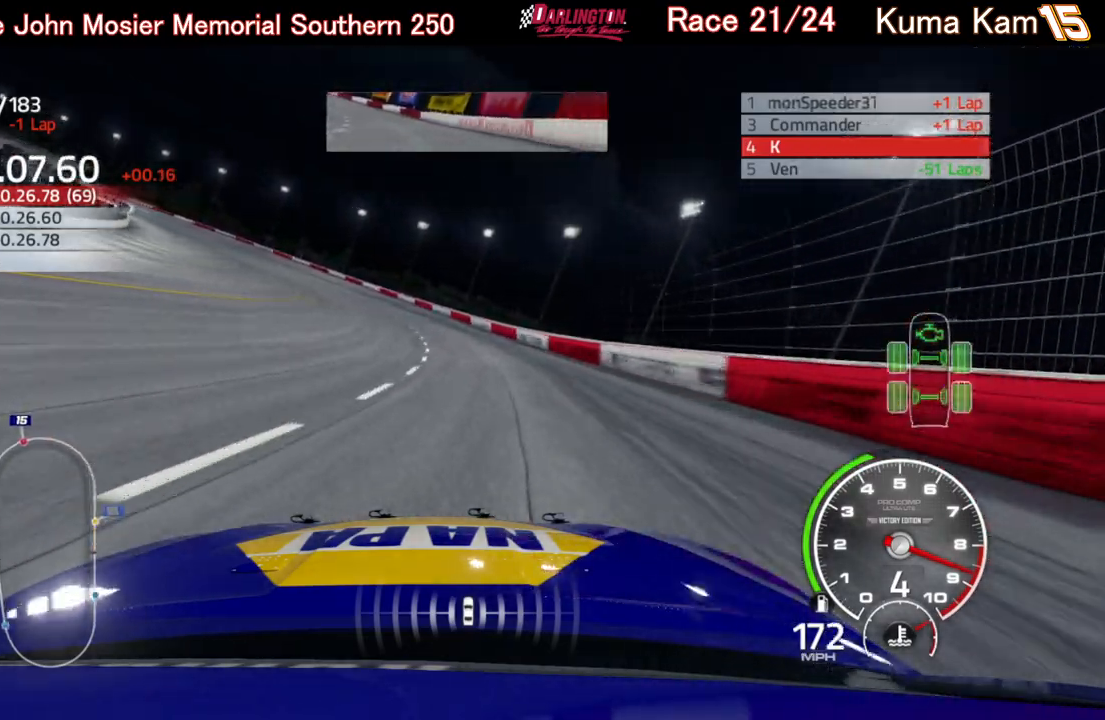
{"buttons": ["R2"], "left_stick": "left", "right_stick": "center", "events": [[433, "left_stick", "center"], [483, "left_stick", "left"]]}
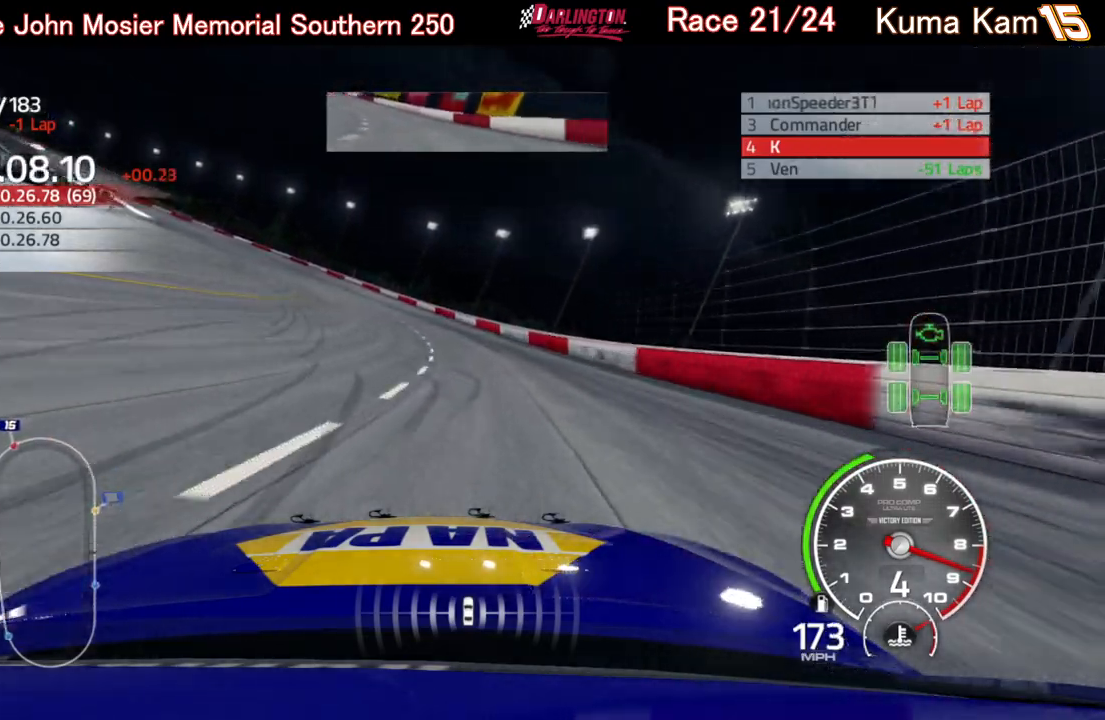
{"buttons": ["R2"], "left_stick": "left", "right_stick": "center", "events": [[167, "left_stick", "center"], [217, "left_stick", "left"], [383, "left_stick", "center"], [433, "left_stick", "left"]]}
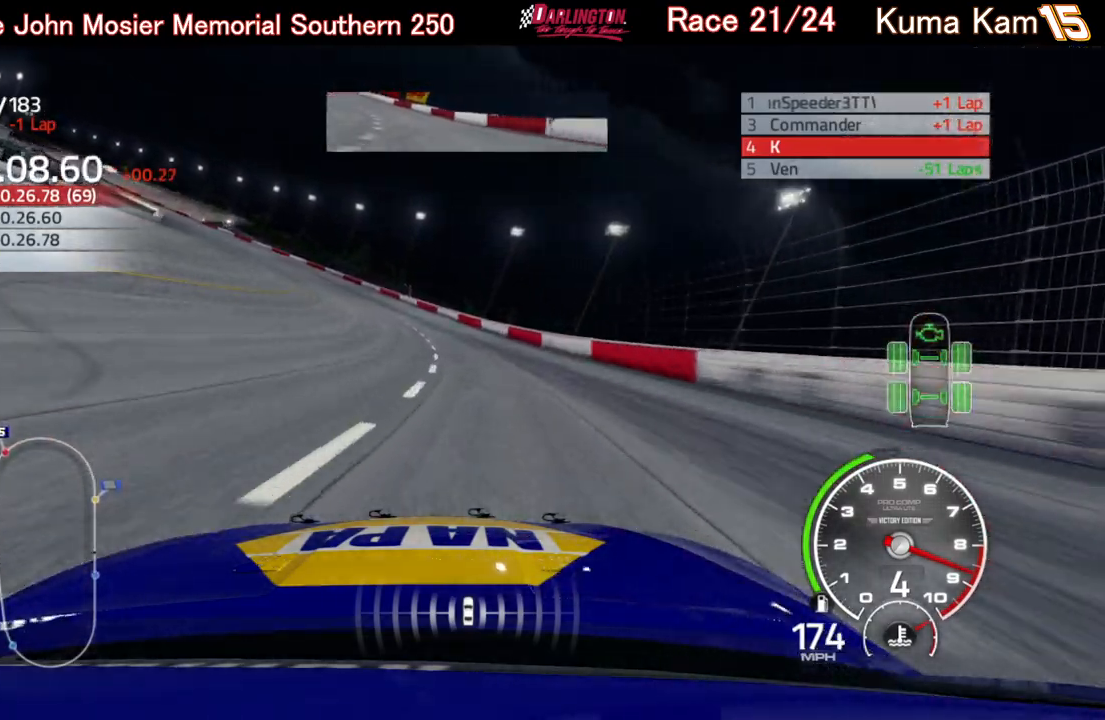
{"buttons": ["R2"], "left_stick": "left", "right_stick": "center", "events": [[300, "left_stick", "center"], [367, "left_stick", "left"]]}
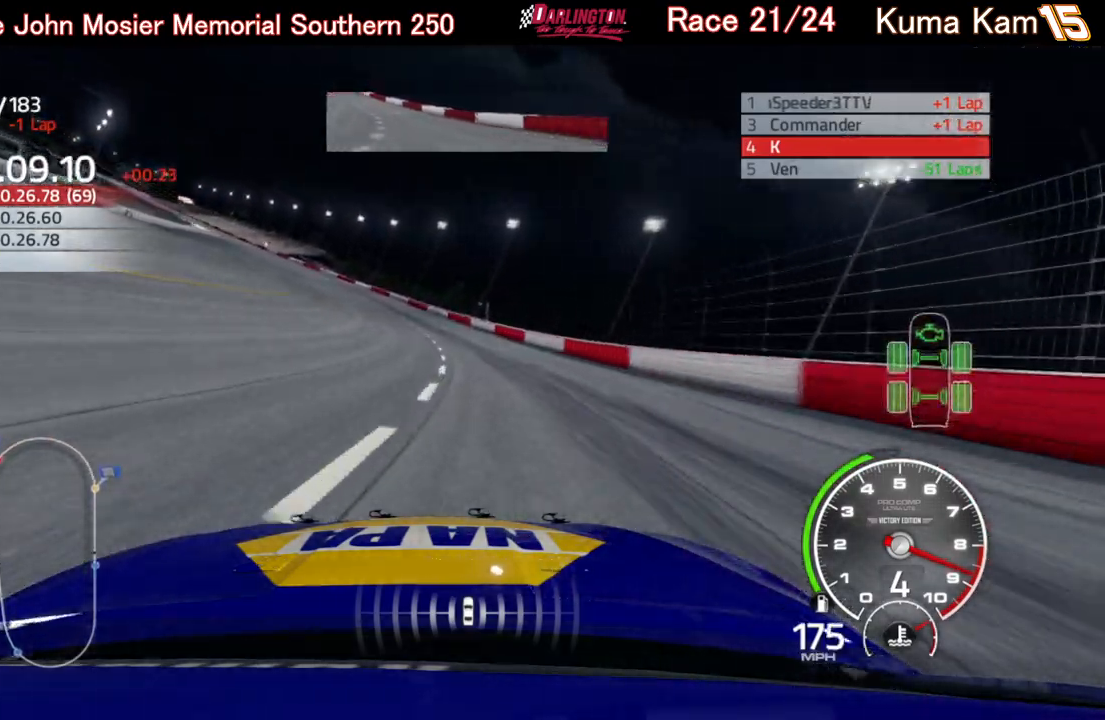
{"buttons": ["R2"], "left_stick": "left", "right_stick": "center", "events": [[33, "left_stick", "center"], [100, "left_stick", "left"]]}
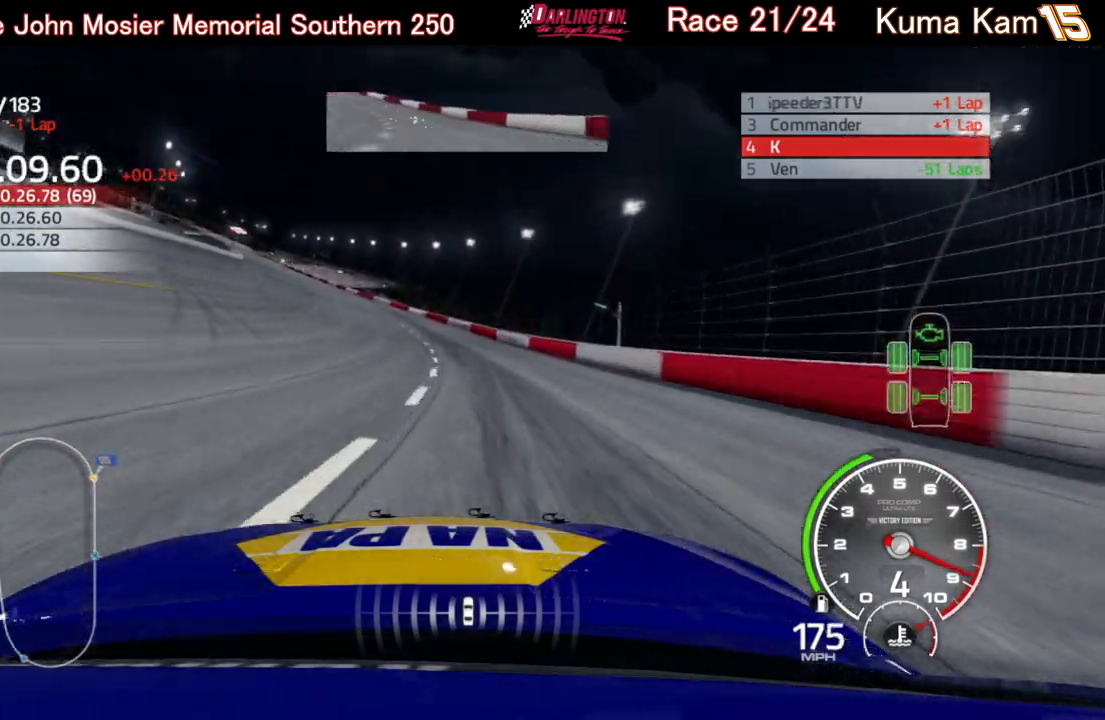
{"buttons": ["R2"], "left_stick": "center", "right_stick": "center", "events": [[50, "left_stick", "center"], [117, "left_stick", "left"], [467, "left_stick", "center"]]}
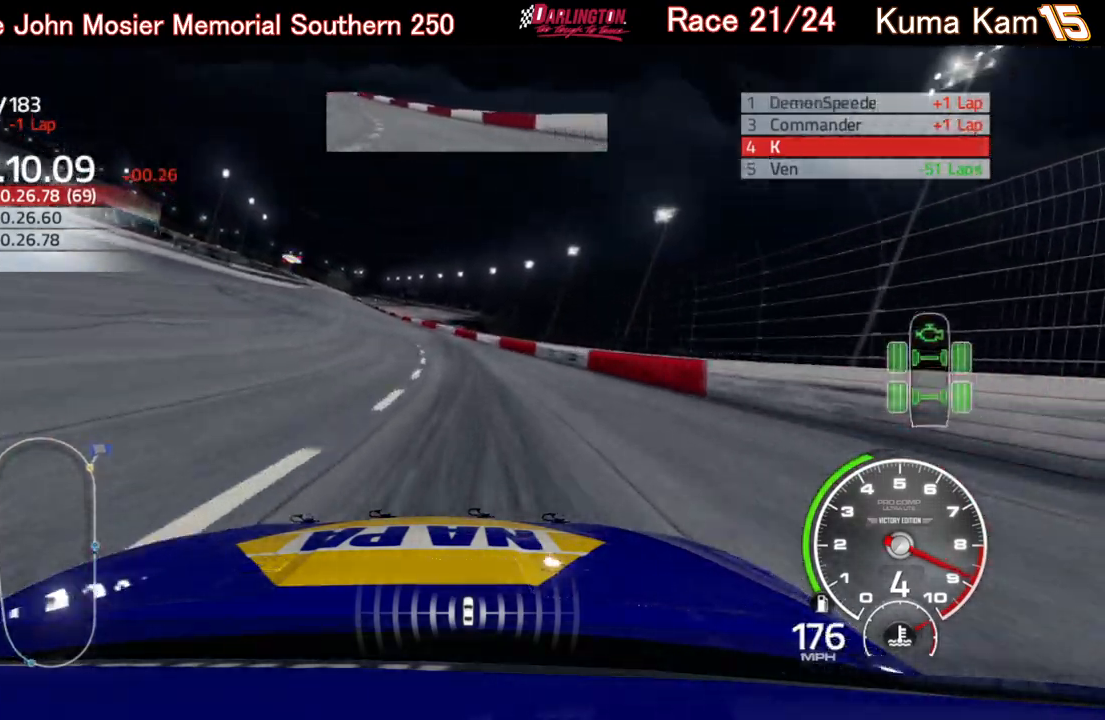
{"buttons": ["R2"], "left_stick": "left", "right_stick": "center", "events": [[17, "left_stick", "left"], [167, "left_stick", "center"], [250, "left_stick", "left"]]}
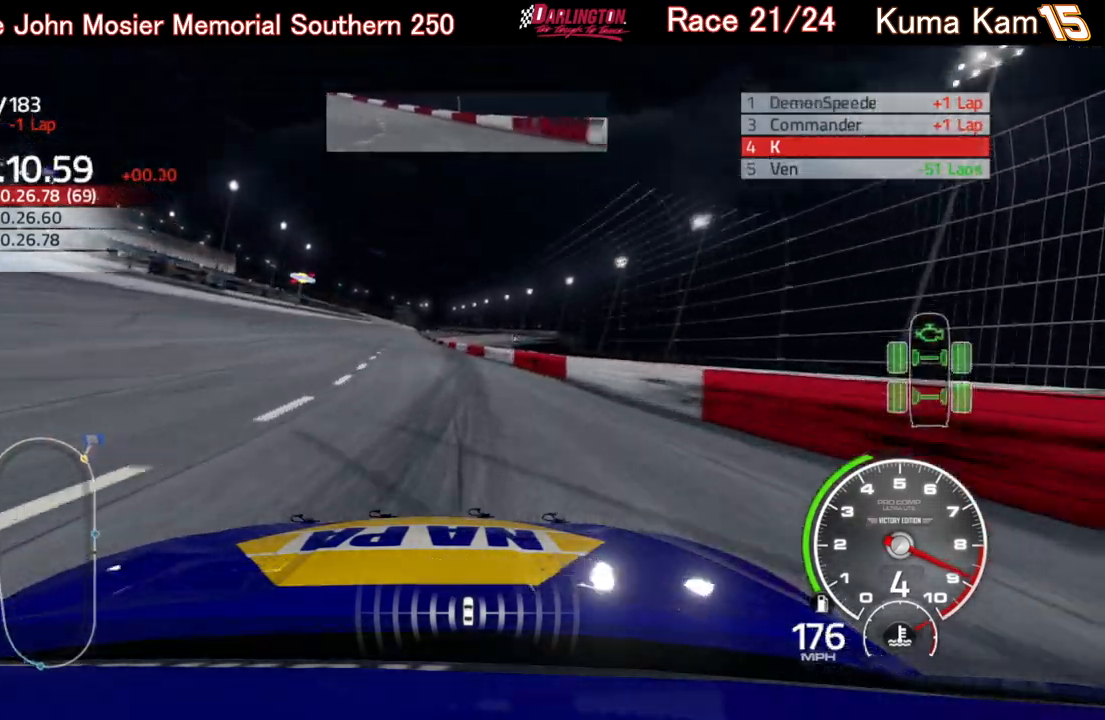
{"buttons": ["R2"], "left_stick": "center", "right_stick": "center", "events": [[333, "left_stick", "center"]]}
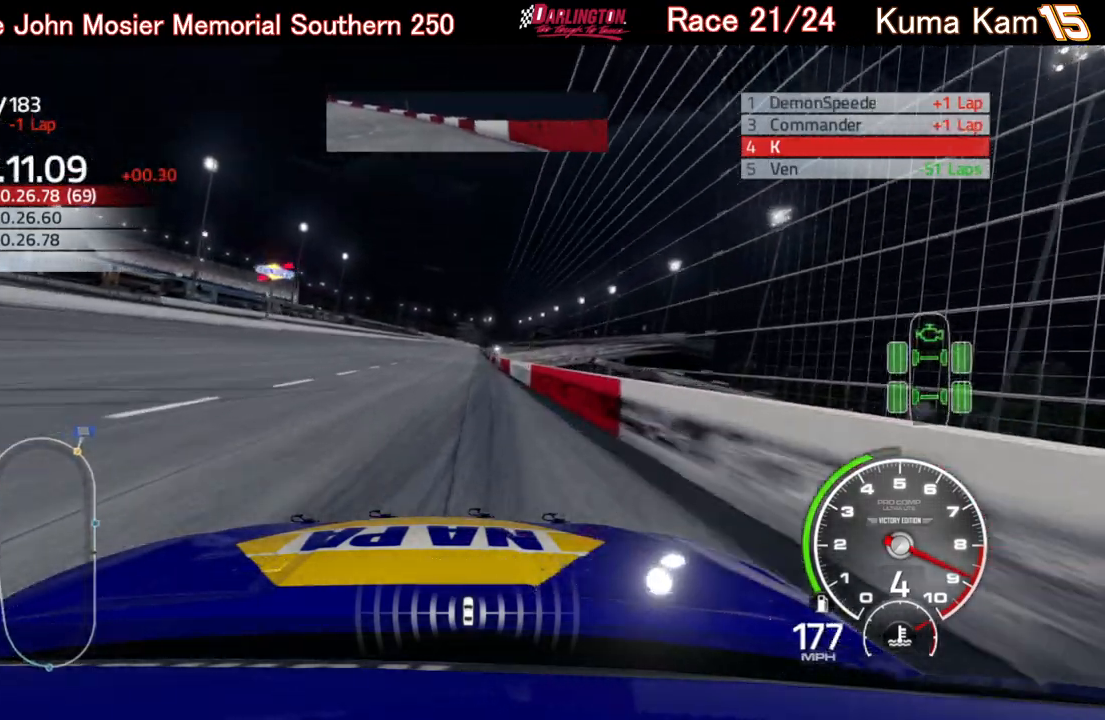
{"buttons": ["R2"], "left_stick": "up-right", "right_stick": "center", "events": [[83, "left_stick", "right"], [217, "left_stick", "center"], [283, "left_stick", "down-left"], [467, "left_stick", "up-right"]]}
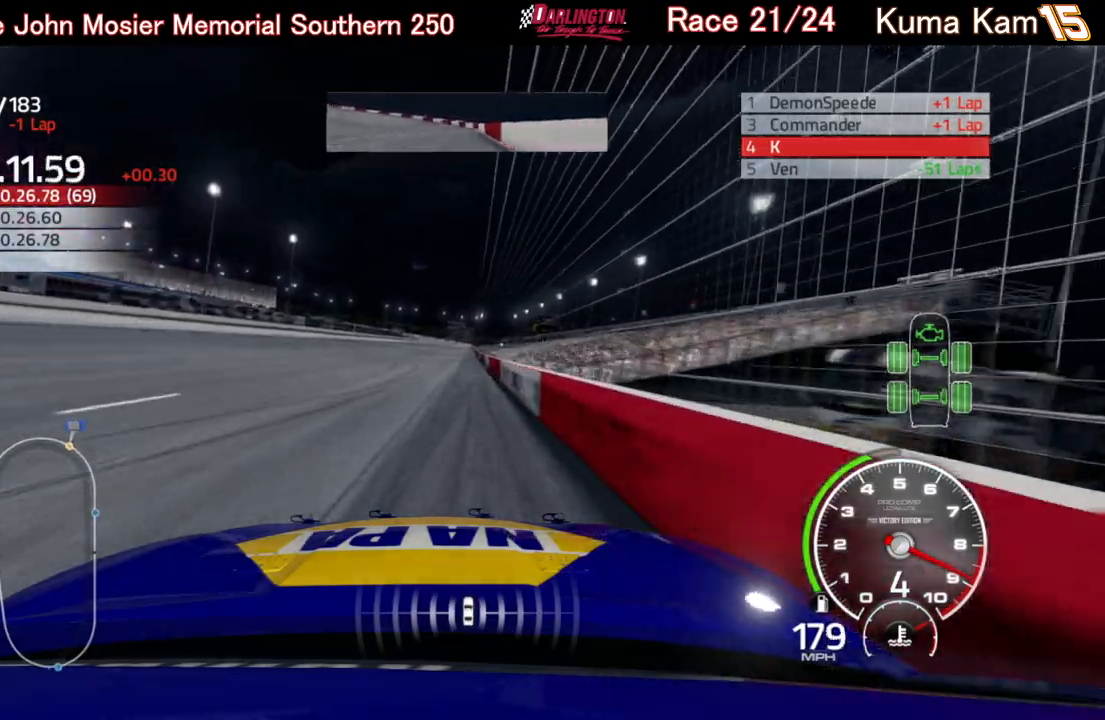
{"buttons": ["R2"], "left_stick": "right", "right_stick": "center", "events": [[100, "left_stick", "center"], [383, "left_stick", "right"]]}
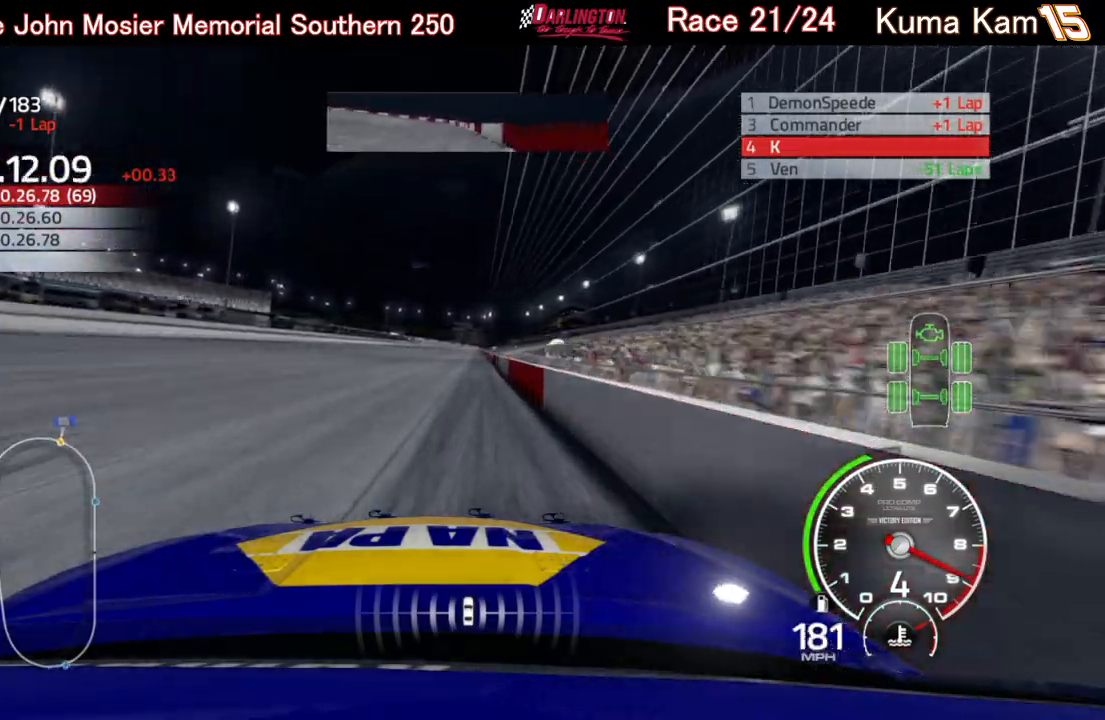
{"buttons": ["R2"], "left_stick": "center", "right_stick": "center", "events": [[33, "left_stick", "center"], [233, "left_stick", "up-right"], [383, "left_stick", "center"]]}
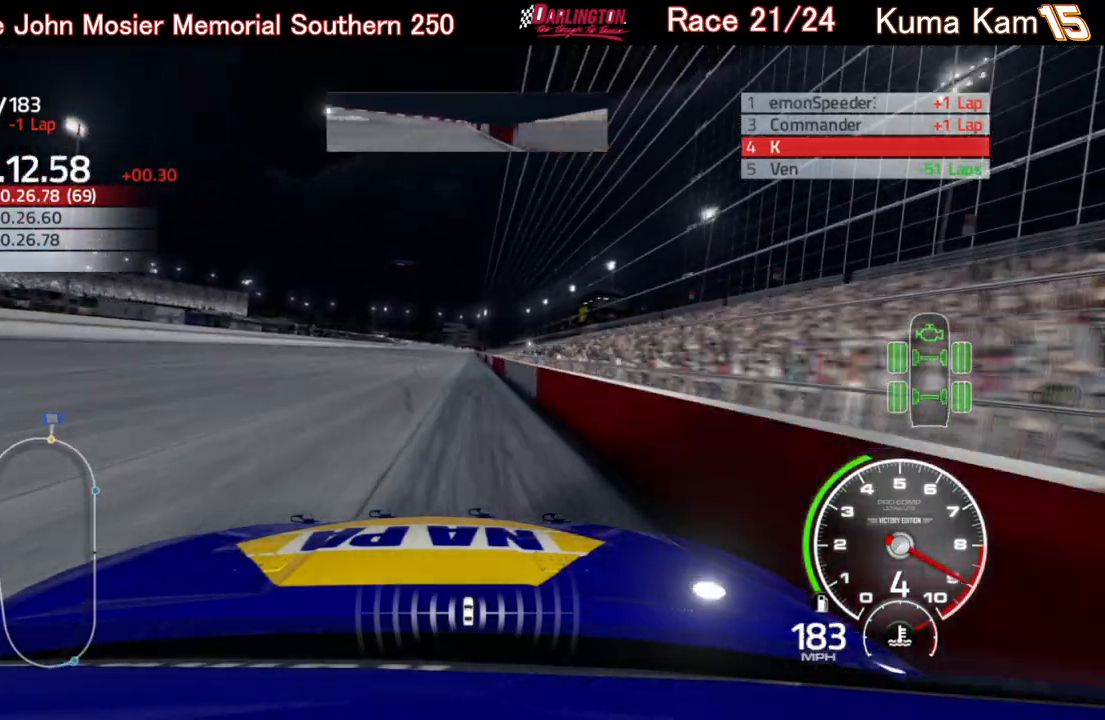
{"buttons": ["R2"], "left_stick": "center", "right_stick": "center", "events": [[17, "left_stick", "up-right"], [167, "left_stick", "center"], [317, "left_stick", "right"], [433, "left_stick", "center"]]}
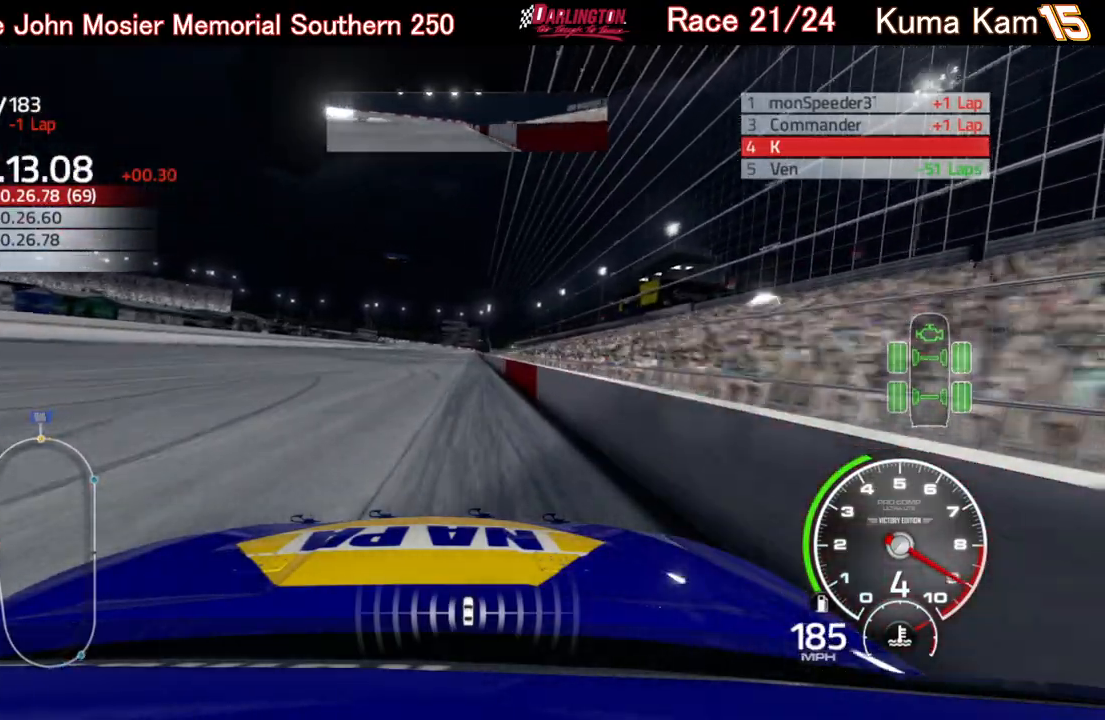
{"buttons": ["R2"], "left_stick": "up-right", "right_stick": "center", "events": [[83, "left_stick", "up-right"], [200, "left_stick", "center"], [367, "left_stick", "up-right"]]}
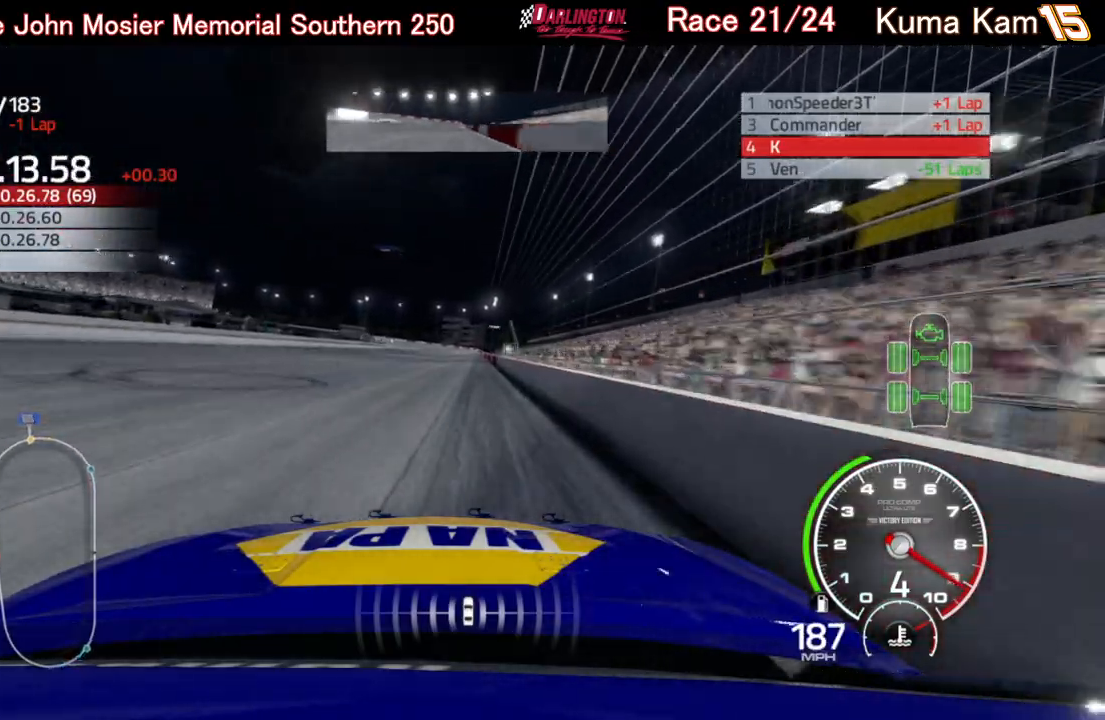
{"buttons": ["R2"], "left_stick": "center", "right_stick": "center", "events": [[17, "left_stick", "center"], [167, "left_stick", "right"], [283, "left_stick", "center"]]}
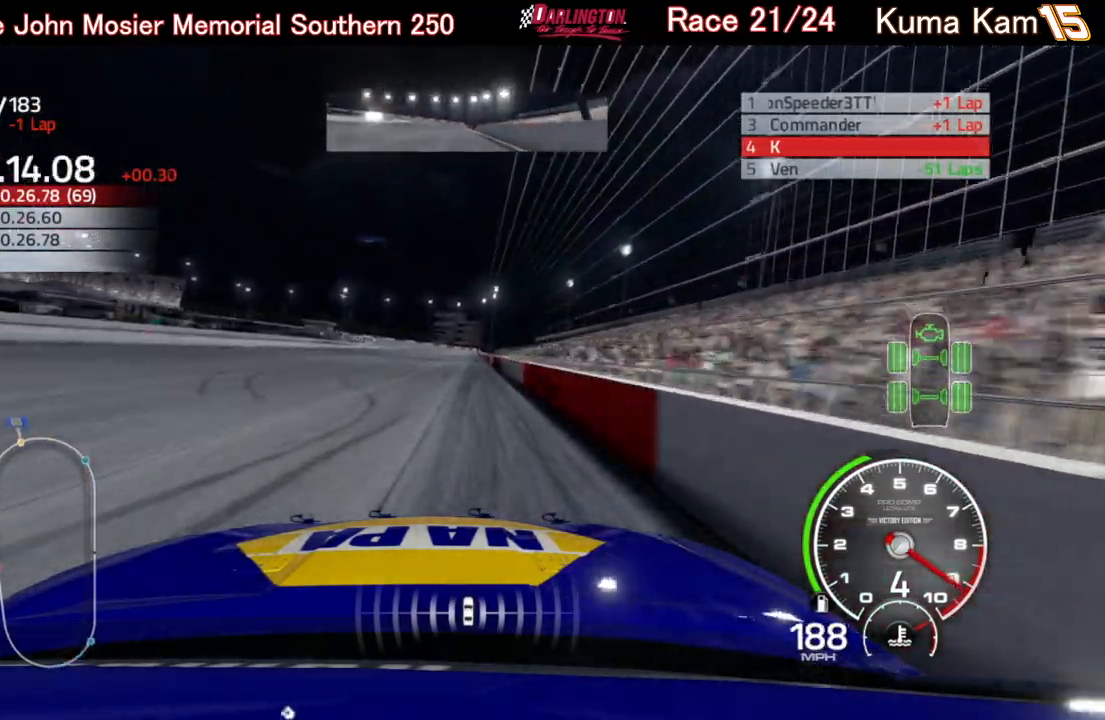
{"buttons": ["R2"], "left_stick": "center", "right_stick": "center", "events": [[33, "left_stick", "up-right"], [183, "left_stick", "center"], [350, "left_stick", "up-right"], [483, "left_stick", "center"]]}
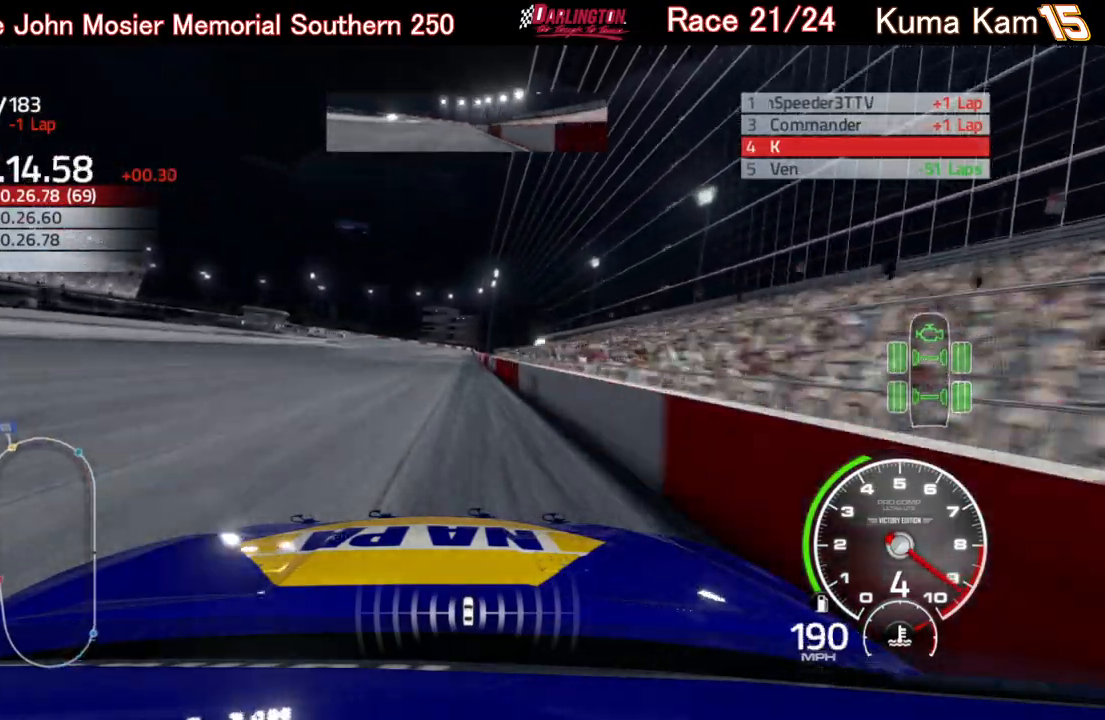
{"buttons": ["R2"], "left_stick": "center", "right_stick": "center", "events": [[300, "left_stick", "up-right"], [450, "left_stick", "center"]]}
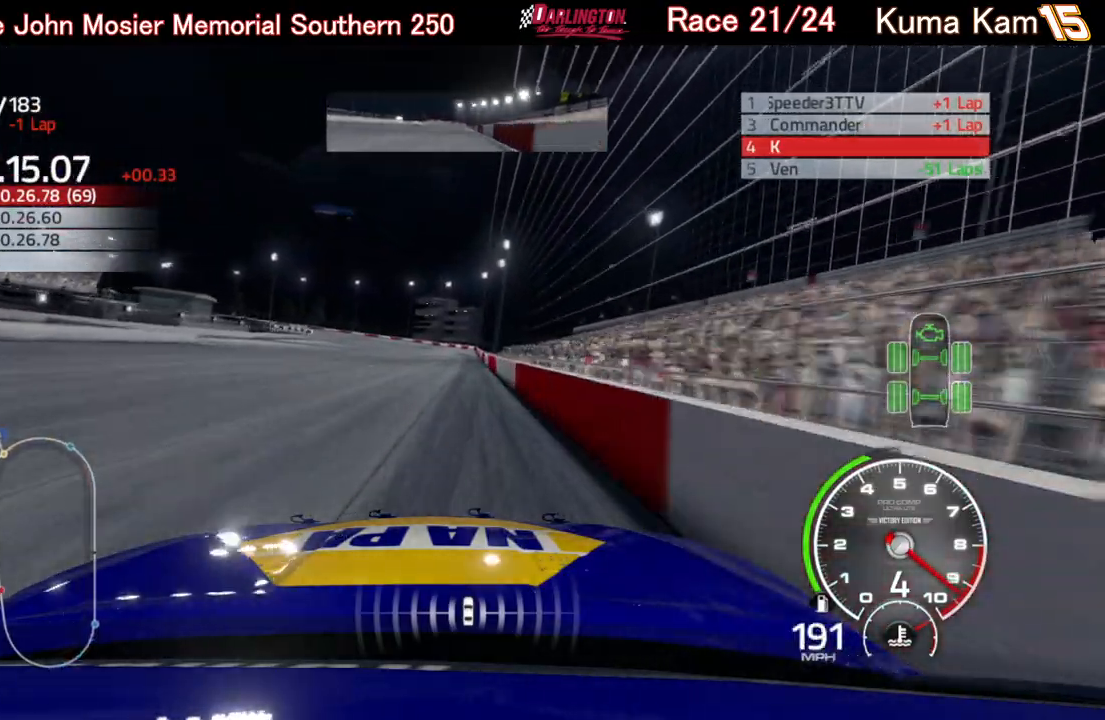
{"buttons": ["R2"], "left_stick": "center", "right_stick": "center", "events": [[267, "left_stick", "up-right"], [383, "left_stick", "center"]]}
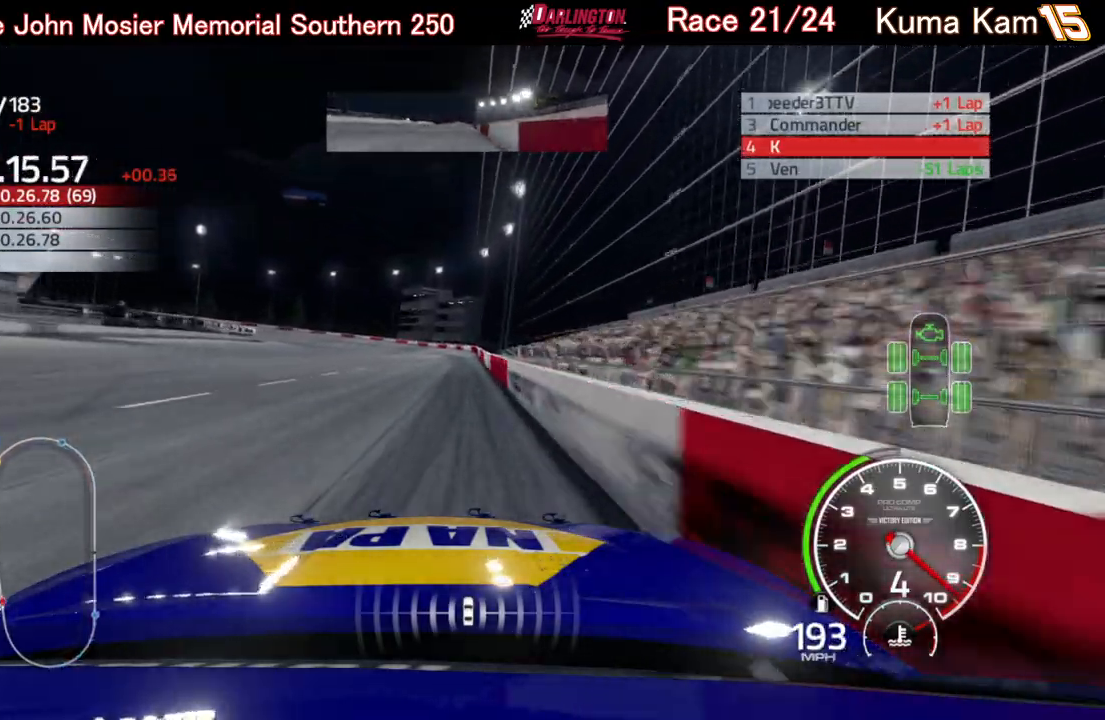
{"buttons": [], "left_stick": "left", "right_stick": "center", "events": [[267, "left_stick", "left"], [283, "R2", "up"]]}
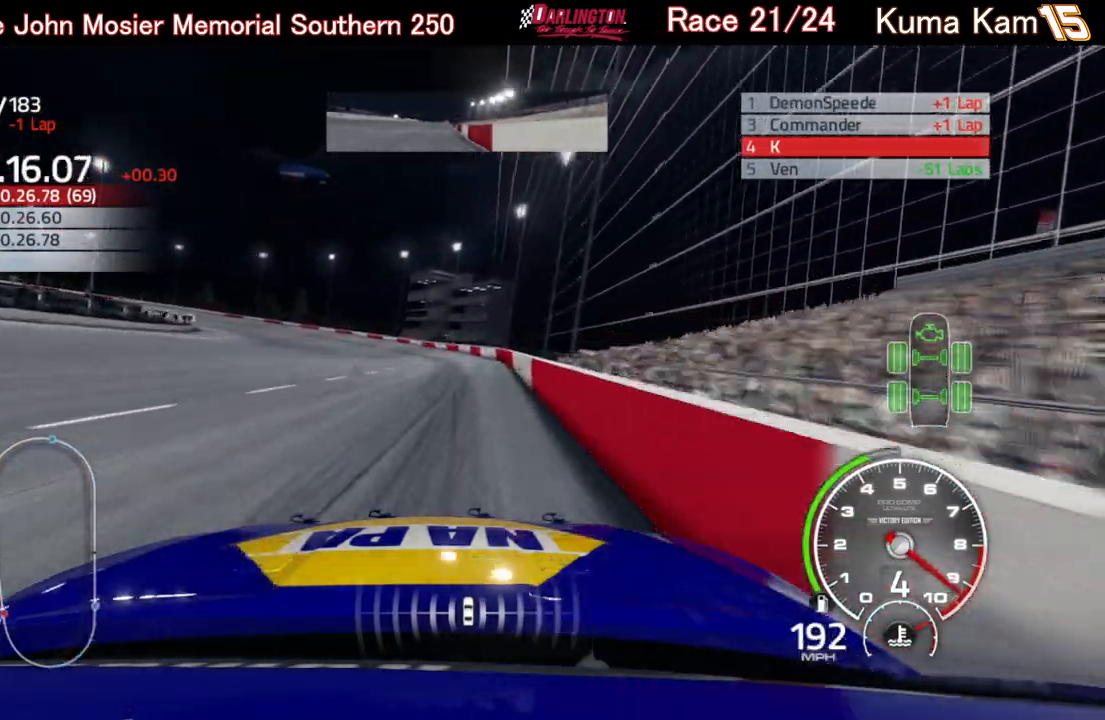
{"buttons": ["L2"], "left_stick": "left", "right_stick": "center", "events": [[417, "L2", "down"]]}
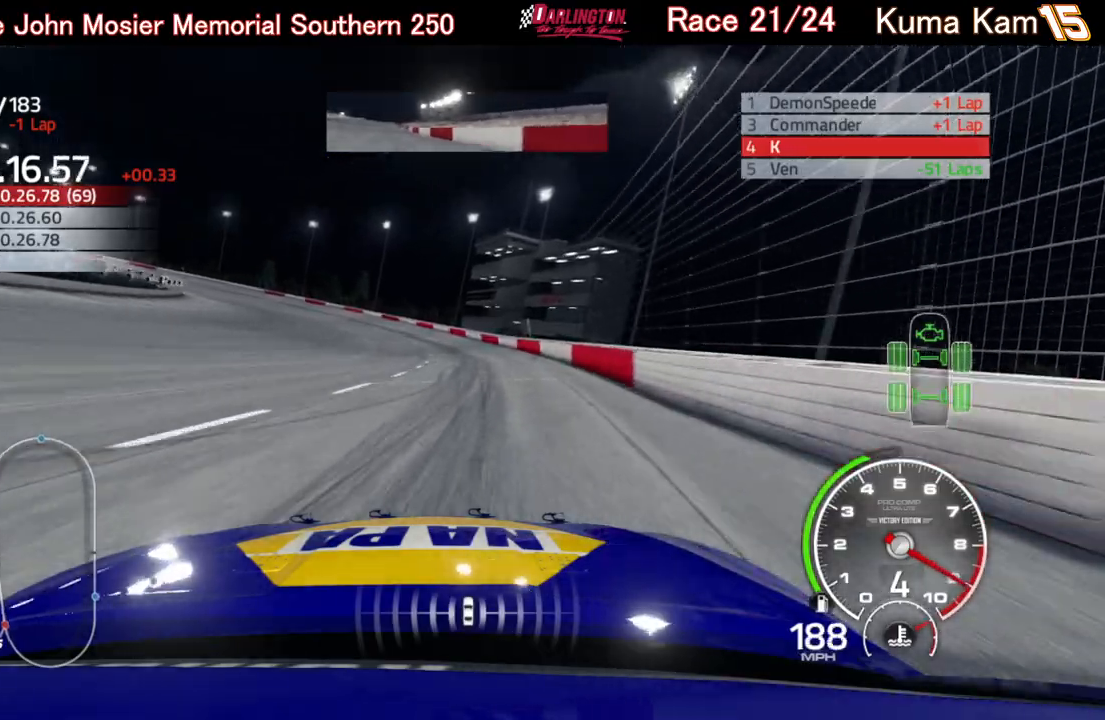
{"buttons": ["L2"], "left_stick": "left", "right_stick": "center", "events": []}
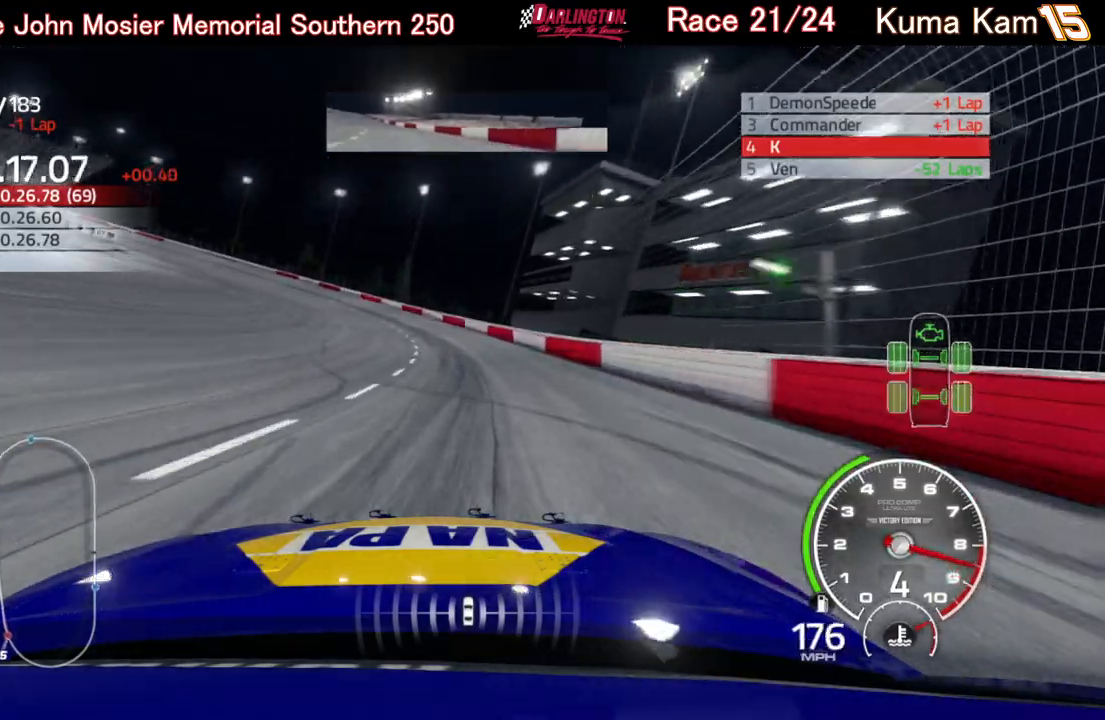
{"buttons": [], "left_stick": "left", "right_stick": "center", "events": [[350, "L2", "up"]]}
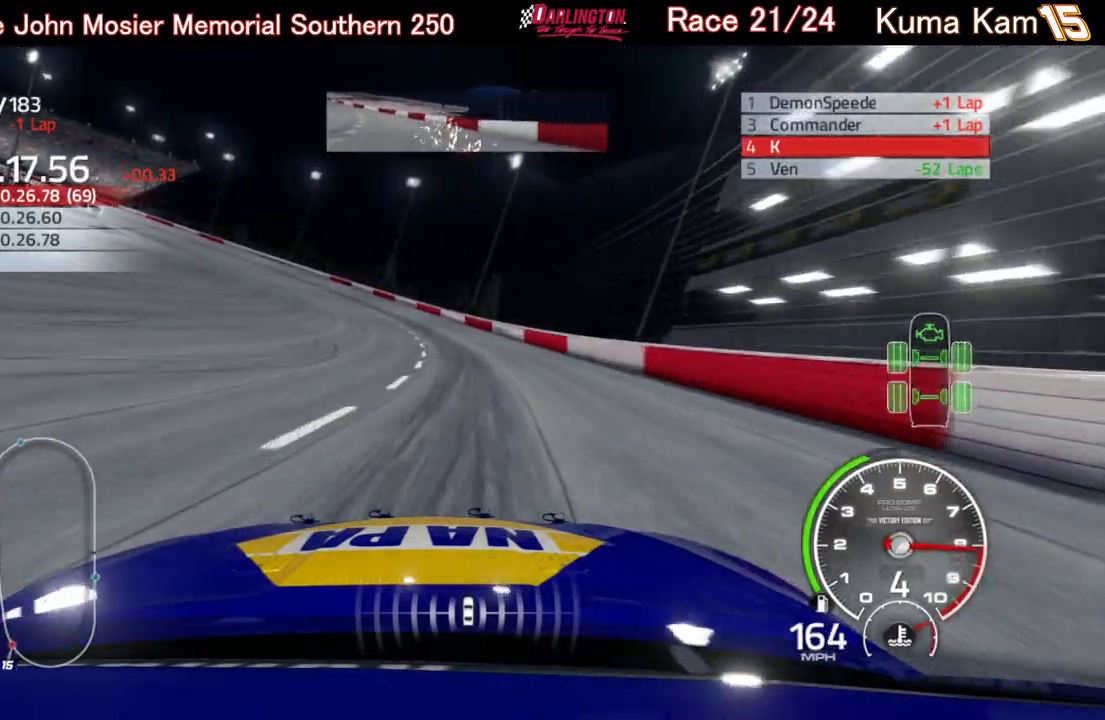
{"buttons": [], "left_stick": "left", "right_stick": "center", "events": [[17, "L2", "down"], [267, "L2", "up"]]}
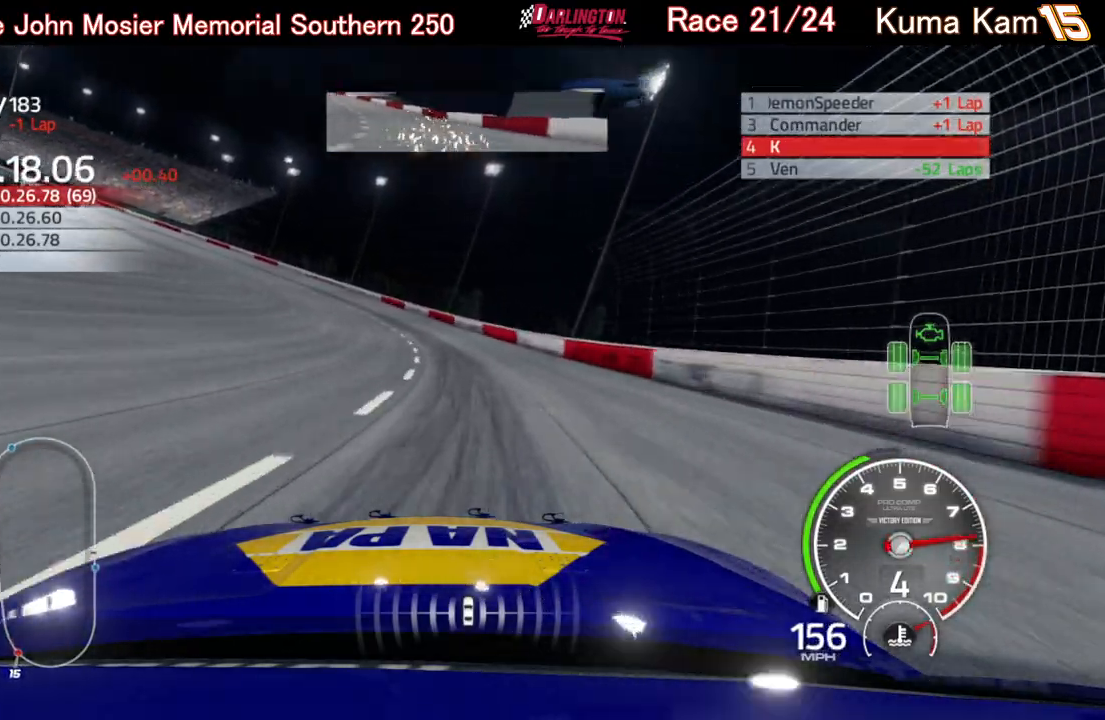
{"buttons": [], "left_stick": "left", "right_stick": "center", "events": []}
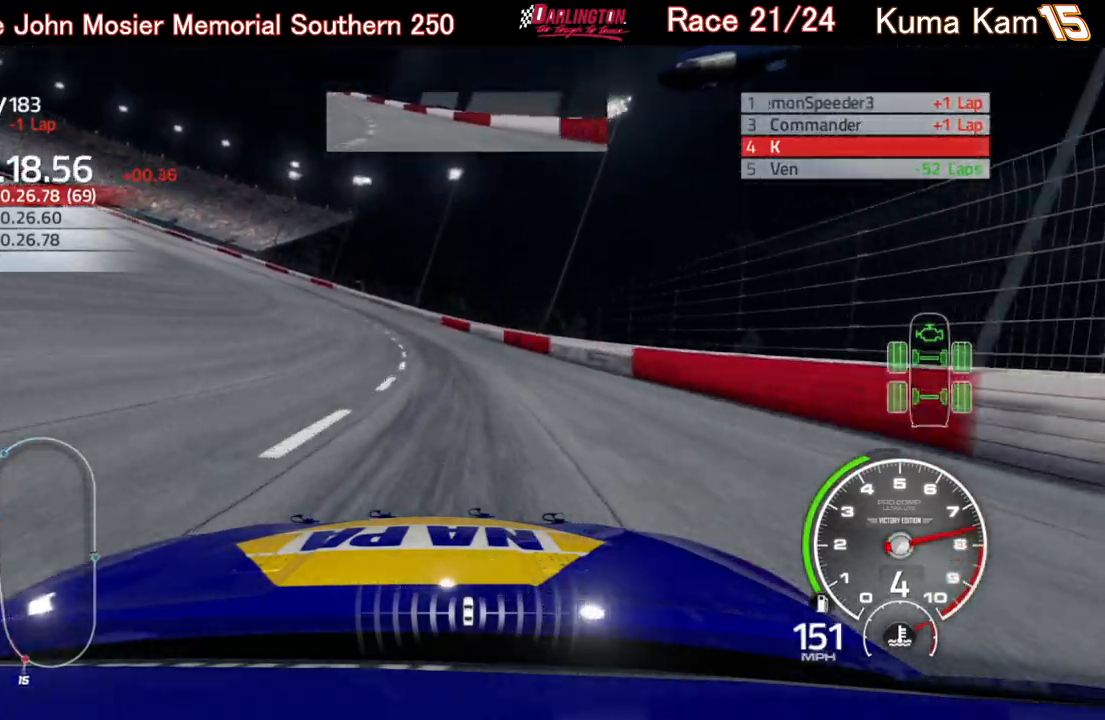
{"buttons": [], "left_stick": "left", "right_stick": "center", "events": []}